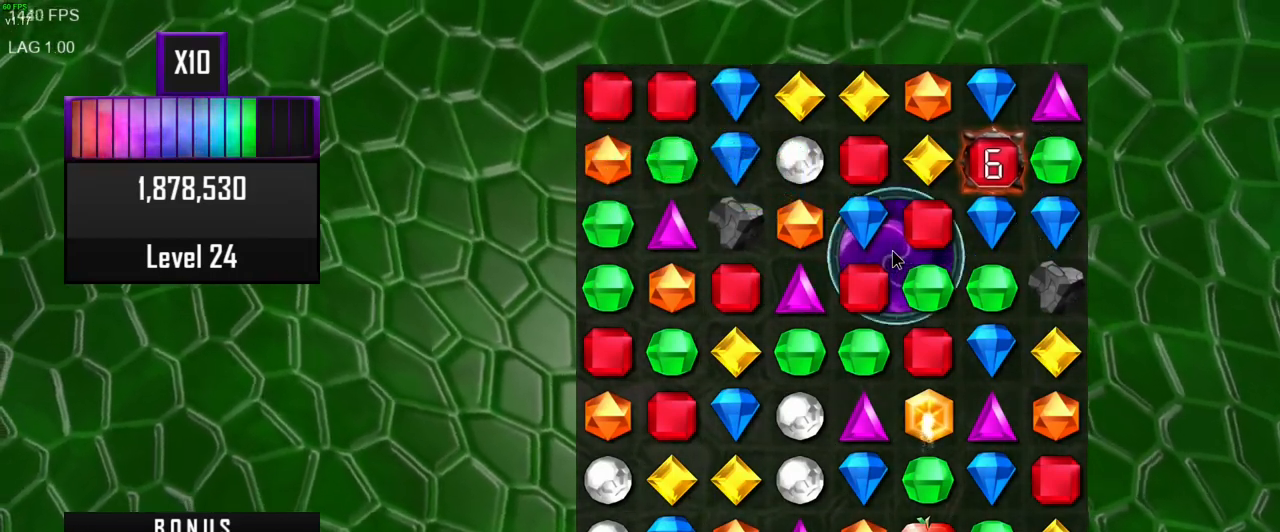
Gameplay with keyboard and mouse; each line is a JSON object with the keys and mouse buttons held at the frame after it. "events" lists presses ("down") and releases ("up") of ".", "/", "0", "1", "2", "3", "4", "5", "6", "7", "8", "9", "a", "alt_l", "alt_r", "b", "backslash", "backspace", "c", "caps_lock", "comma", "ctrl_l", "ctrl_r", "d", "e", "equals", "escape", "f", "f1", "f10", "f11", "f12", "f2", "f4", "f5", "f6", "f7", "f8", "f9", "g", "h", "i", "j", "k", "l", "lbracket", "m", "minus", "n", "o", "p", "q", "quote", "r", "rbracket", "return", "s", "semicolon", "shift_l", "shift_r", "space", "super", "t", "tab", "tilde", "u", "v", "w", "x", "y", "z", "mouse_left", "mouse_wheel", "mouse_right" and "mouse_mb5" between this image and that frame as [ms after this image, input, new state], when the widget could be followed in between. "mouse_left", "mouse_wheel", "mouse_right", "mouse_mb5" = the "left", "wheel", "right", "mb5" buttons of the "mouse" list. No other keys are recorded. "wheel" means that the mouse wheel is clicked or scrolled. Mouse movement is not recorded. Not read: f3 mouse_mb4 other_keys.
{"keys": [], "mouse": [], "events": [[133, "mouse_left", "down"], [250, "mouse_left", "up"]]}
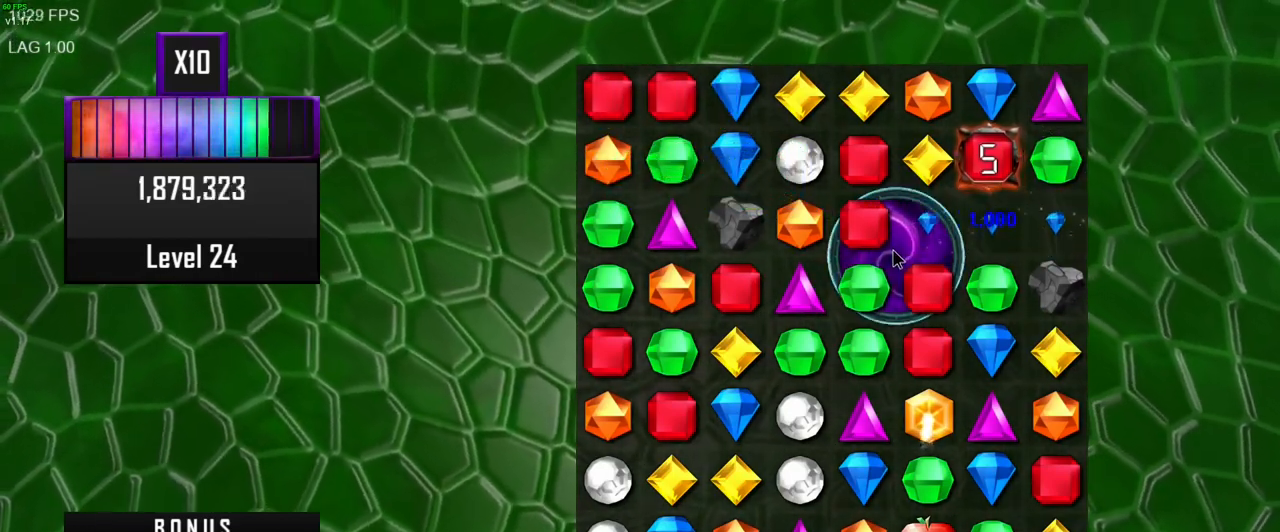
{"keys": [], "mouse": [], "events": []}
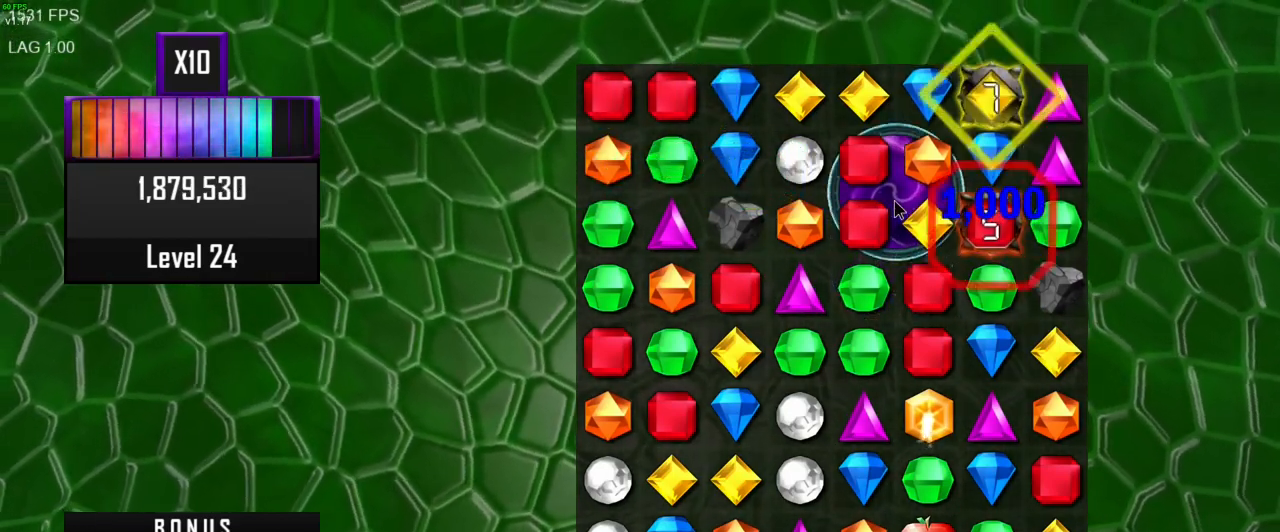
{"keys": [], "mouse": [], "events": []}
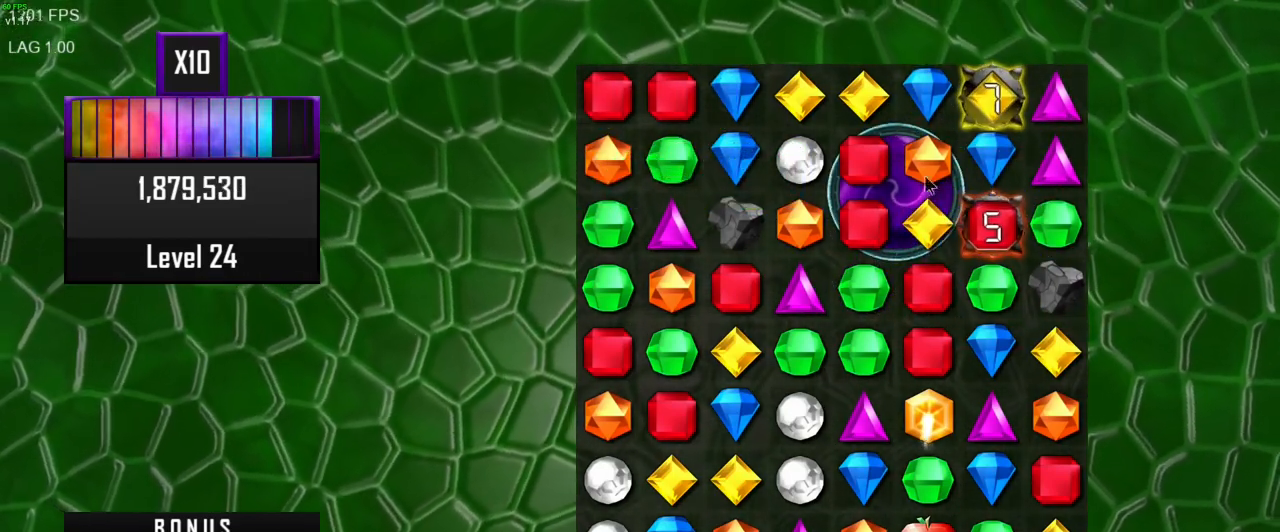
{"keys": [], "mouse": ["right"], "events": [[450, "mouse_right", "down"]]}
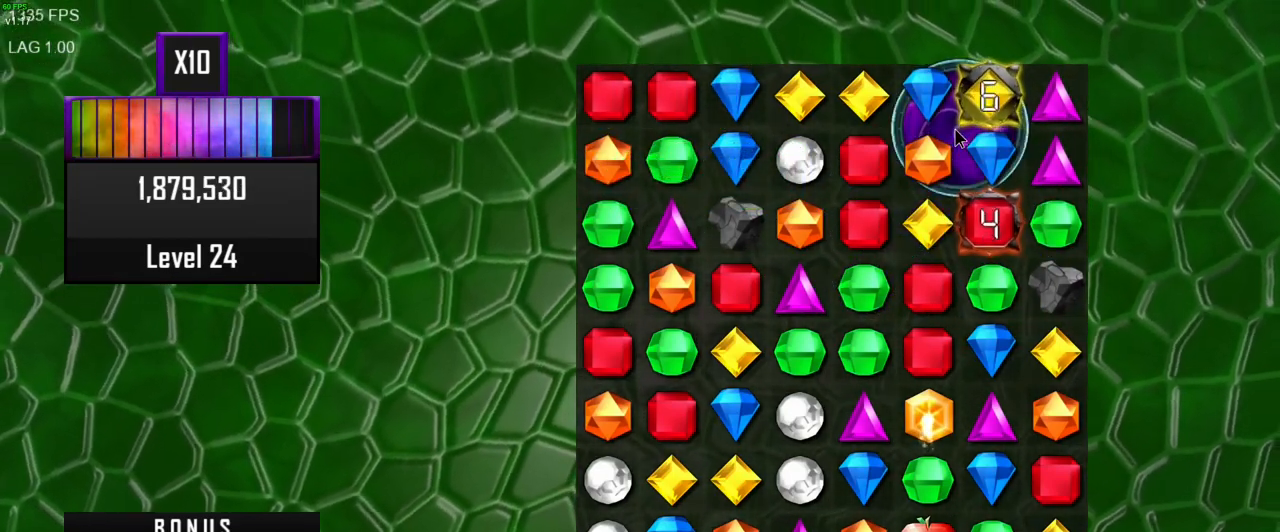
{"keys": [], "mouse": [], "events": [[83, "mouse_right", "up"]]}
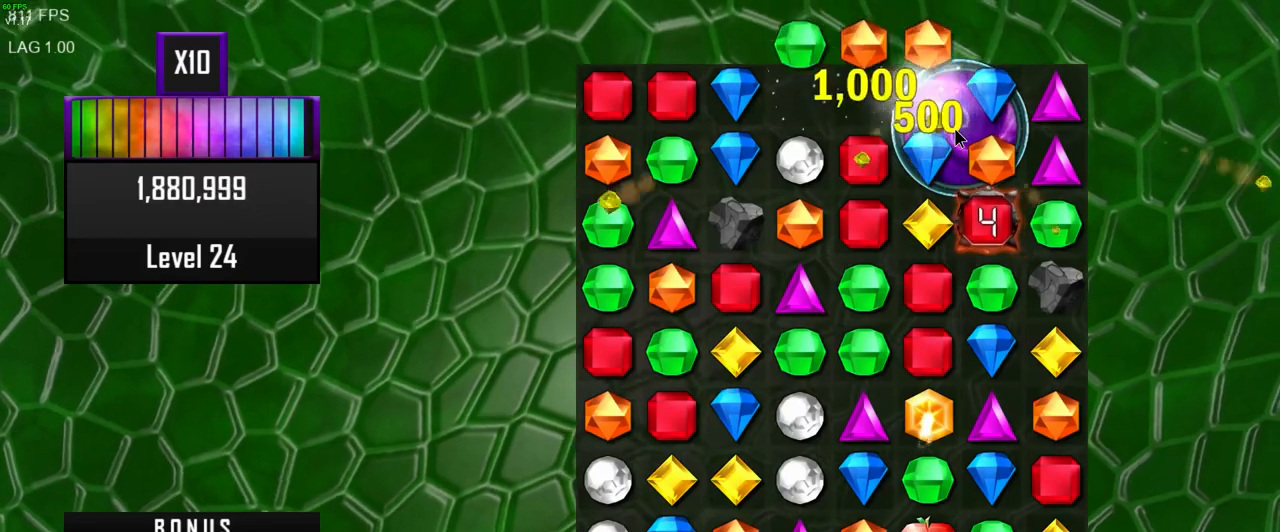
{"keys": [], "mouse": [], "events": []}
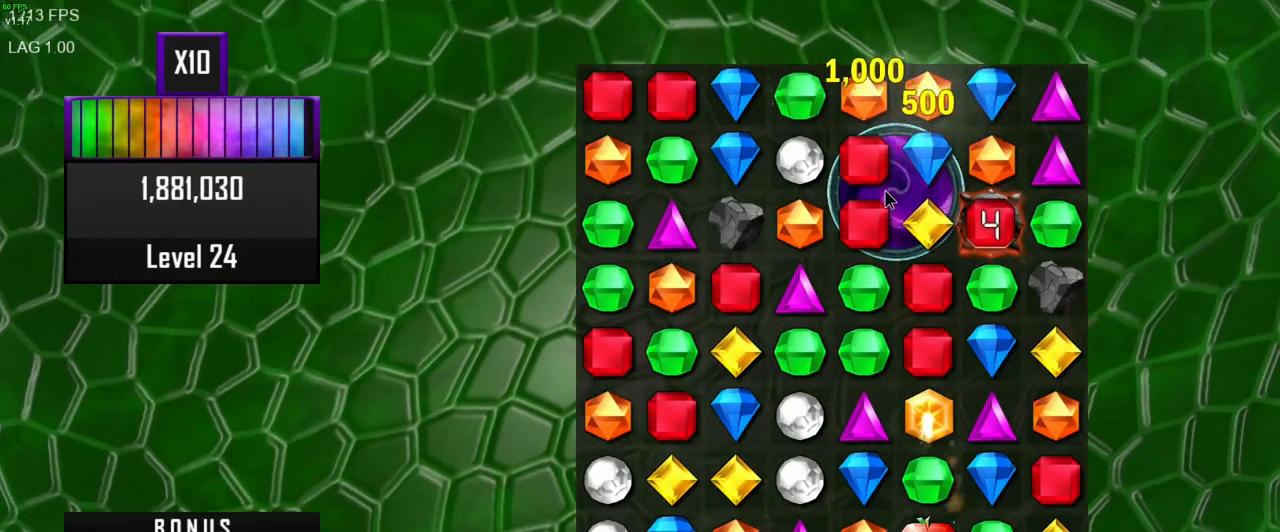
{"keys": [], "mouse": [], "events": [[100, "mouse_right", "down"], [200, "mouse_right", "up"]]}
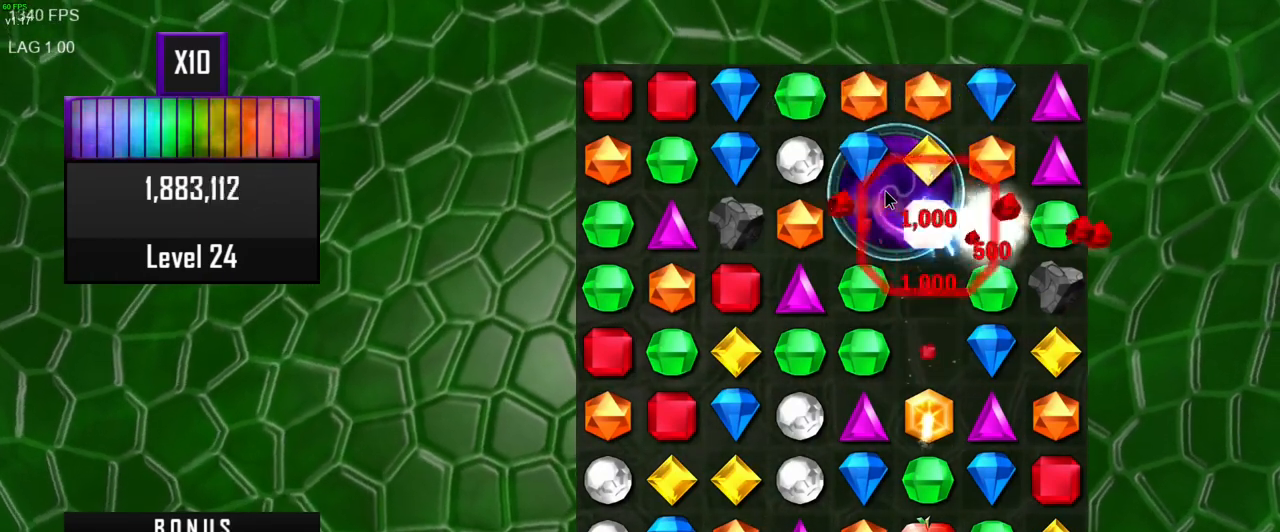
{"keys": [], "mouse": [], "events": []}
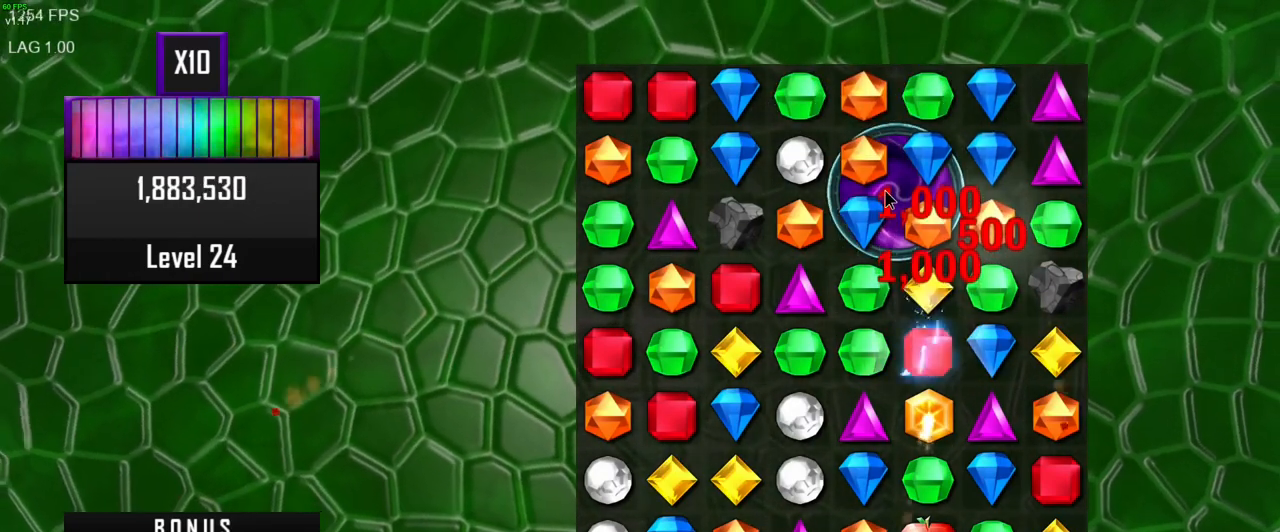
{"keys": [], "mouse": [], "events": []}
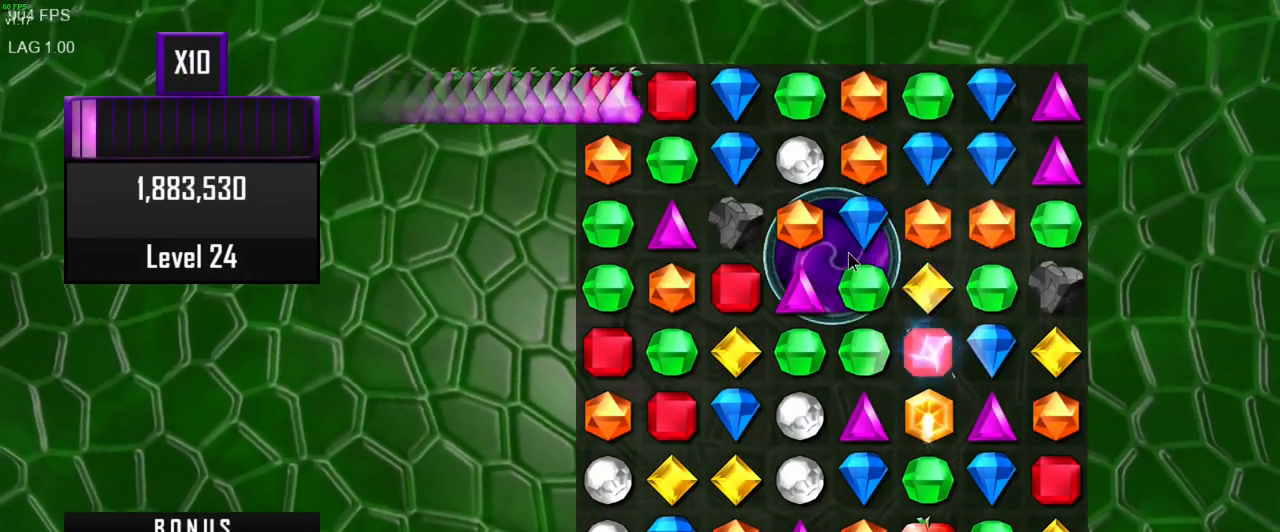
{"keys": [], "mouse": [], "events": []}
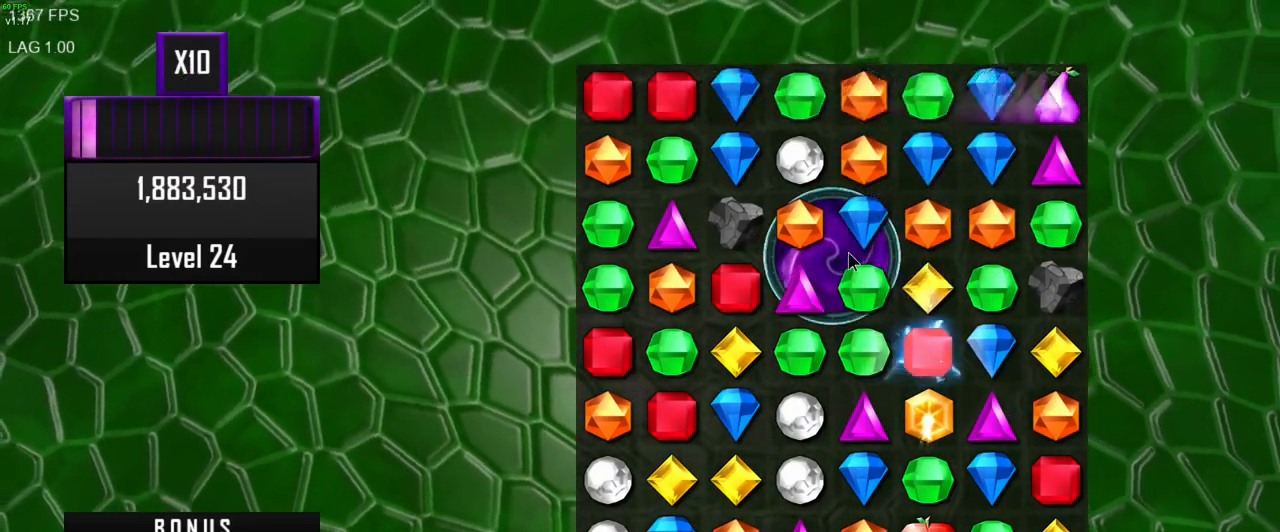
{"keys": [], "mouse": [], "events": []}
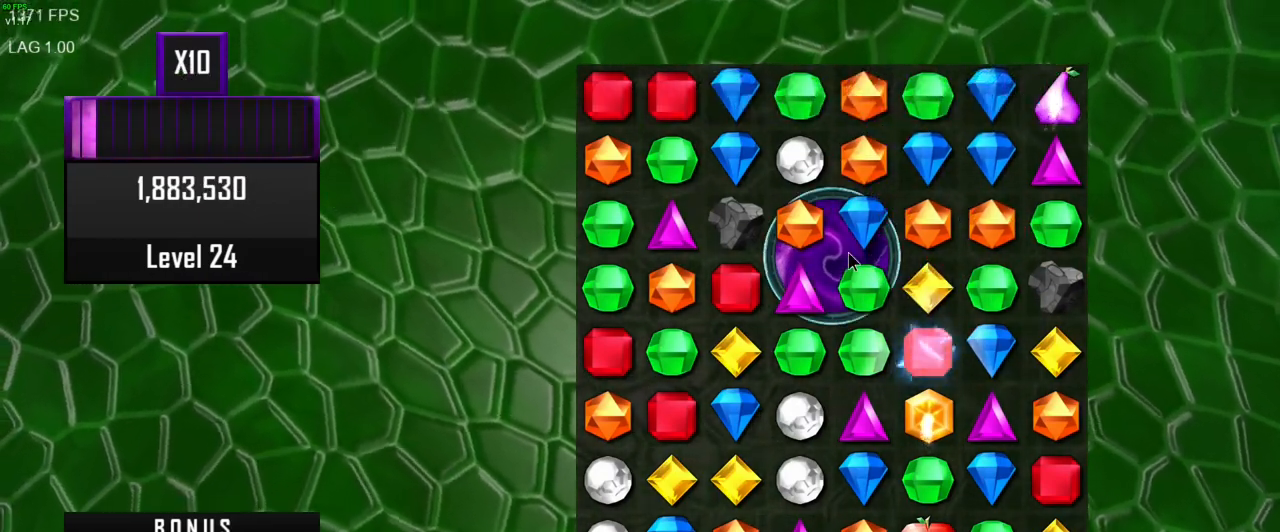
{"keys": [], "mouse": [], "events": []}
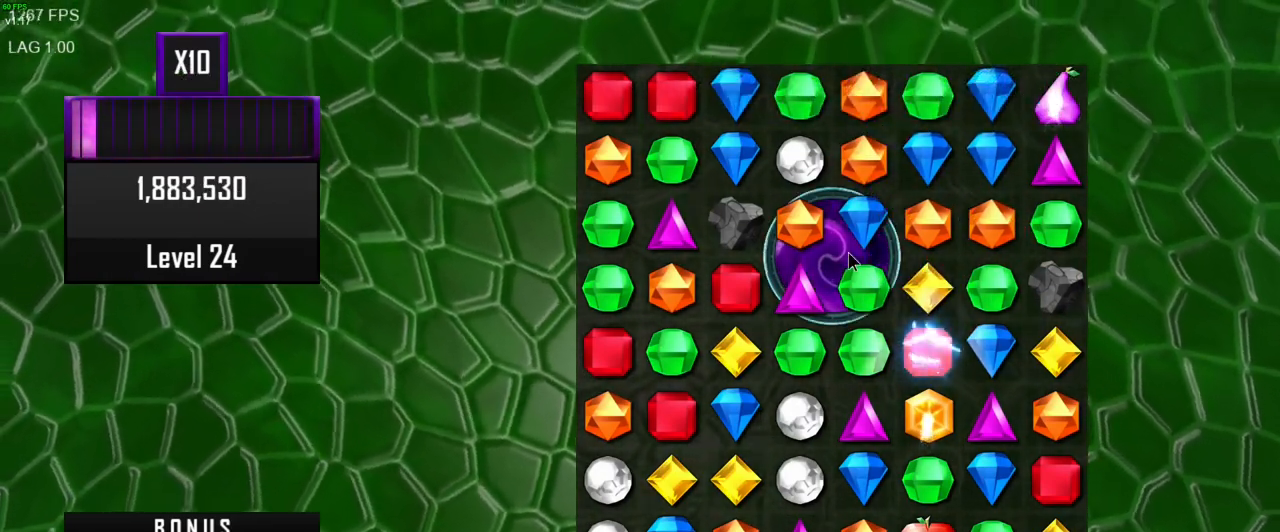
{"keys": [], "mouse": [], "events": []}
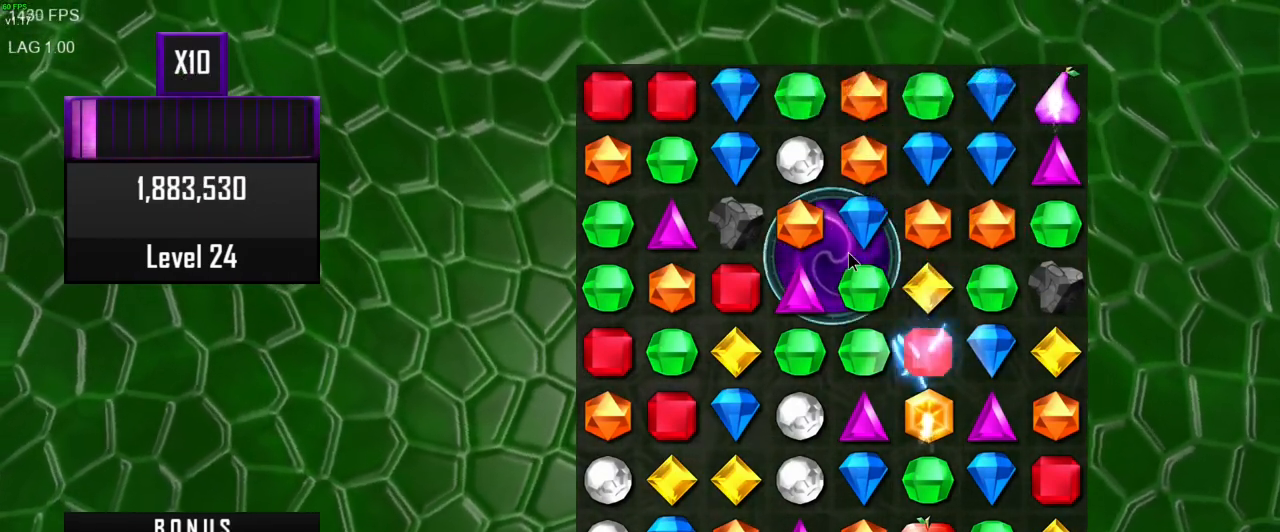
{"keys": [], "mouse": [], "events": []}
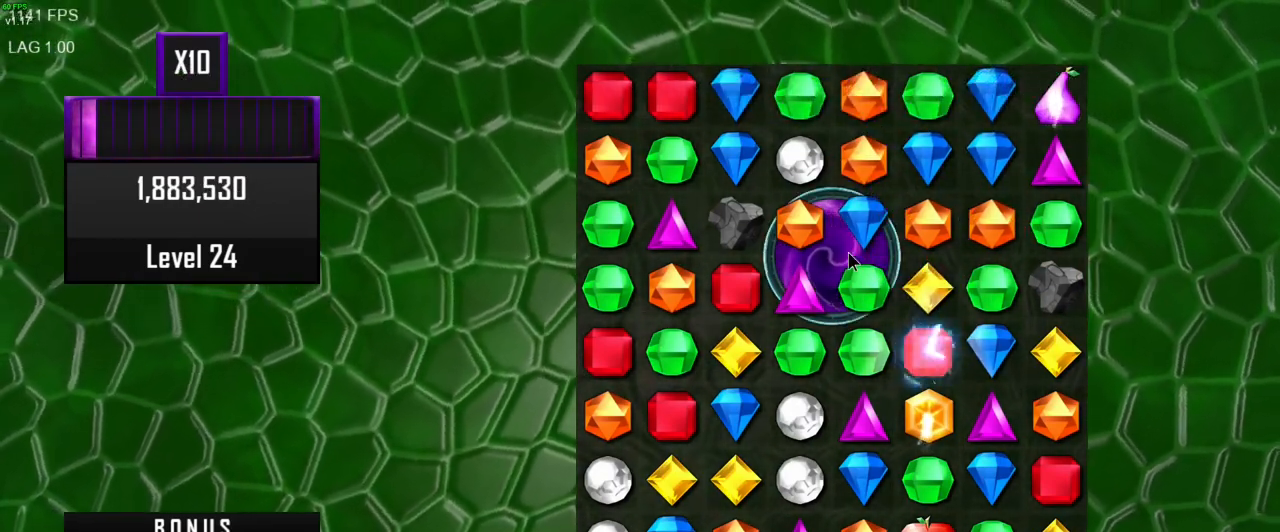
{"keys": [], "mouse": [], "events": []}
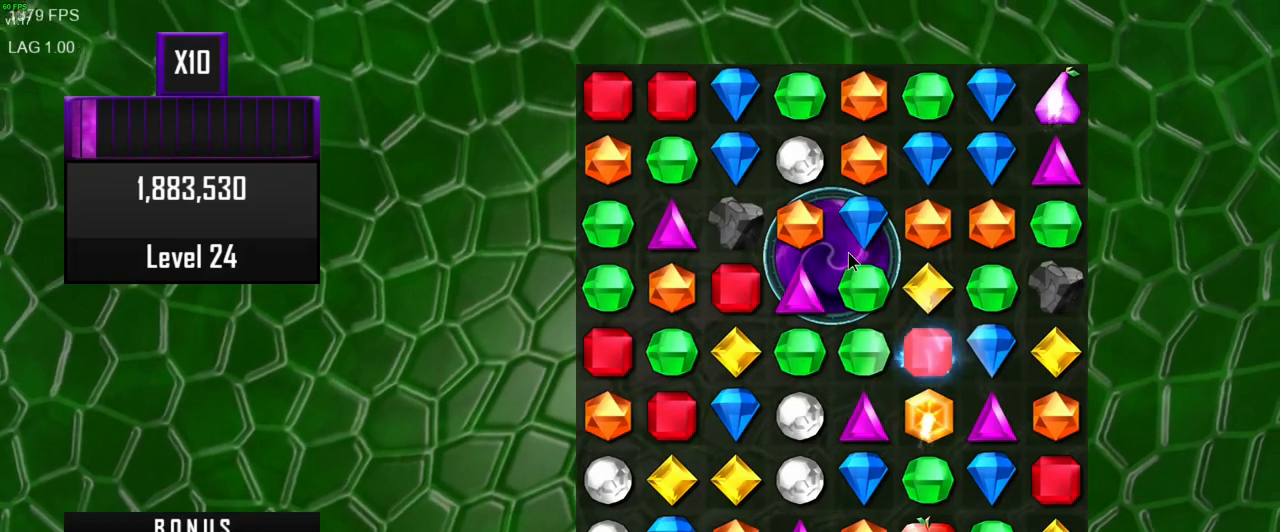
{"keys": [], "mouse": [], "events": []}
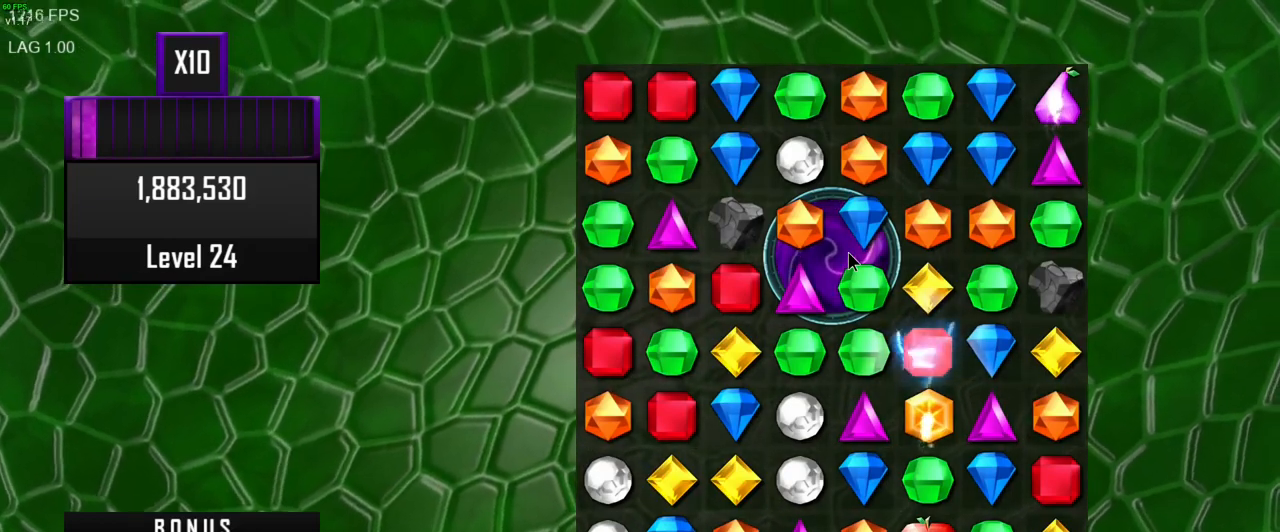
{"keys": [], "mouse": [], "events": [[133, "mouse_left", "down"], [250, "mouse_left", "up"]]}
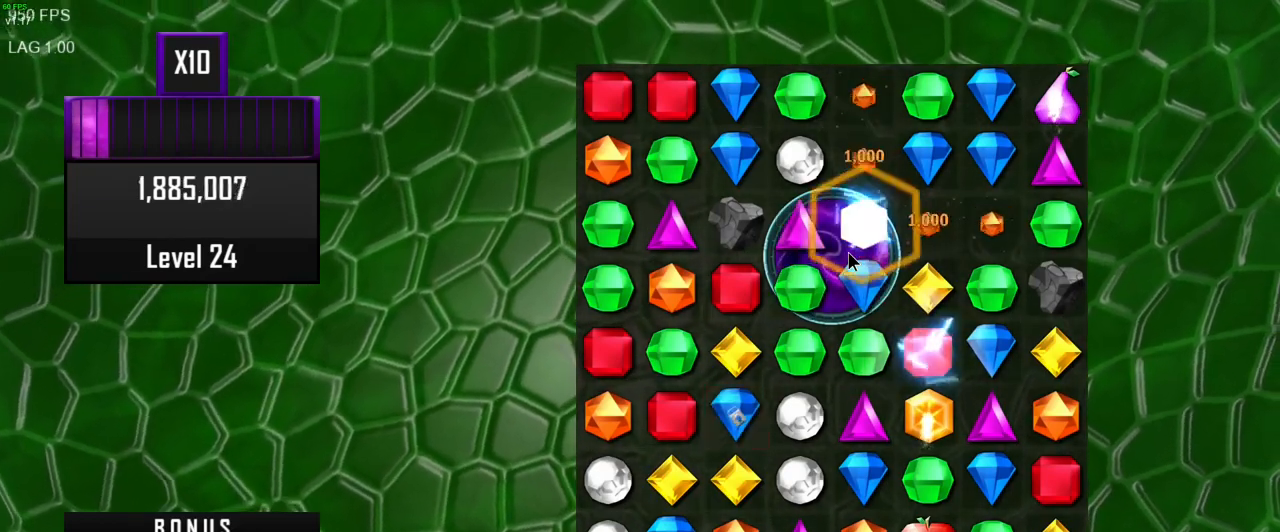
{"keys": [], "mouse": [], "events": []}
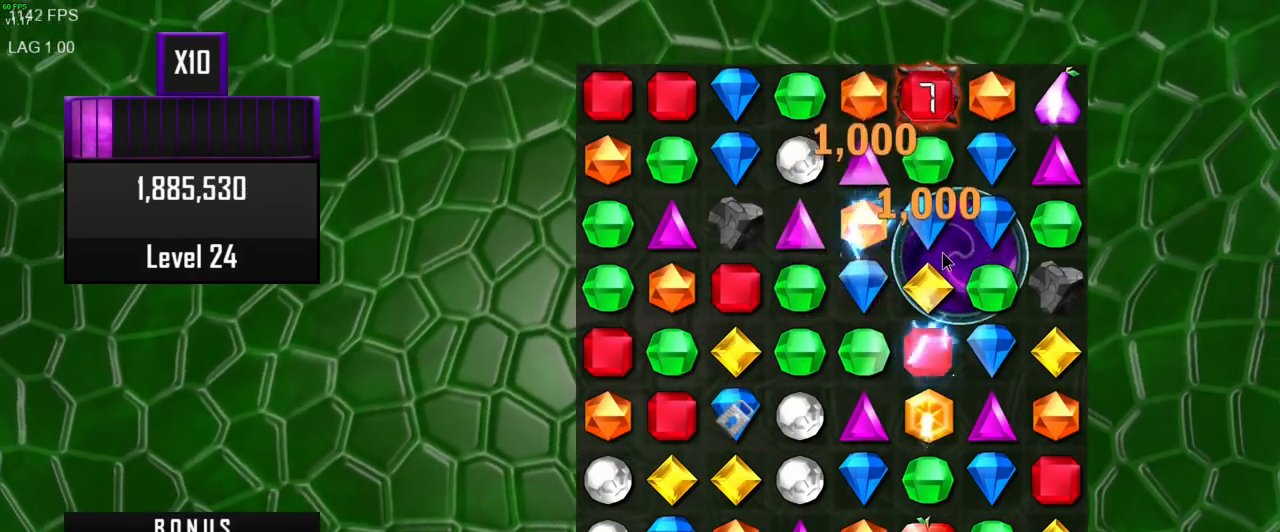
{"keys": [], "mouse": [], "events": []}
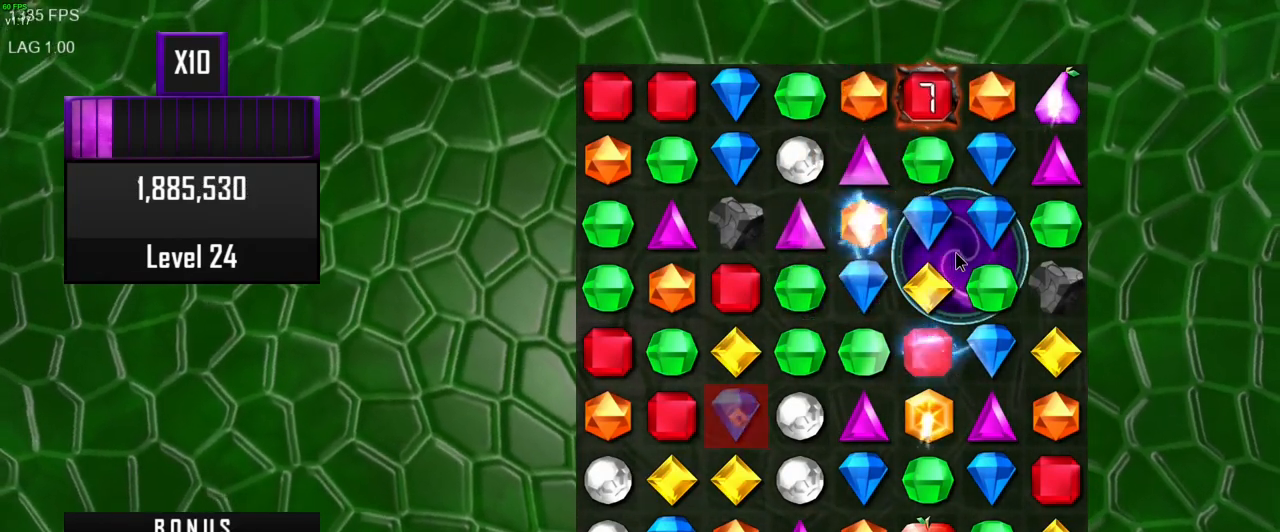
{"keys": [], "mouse": [], "events": []}